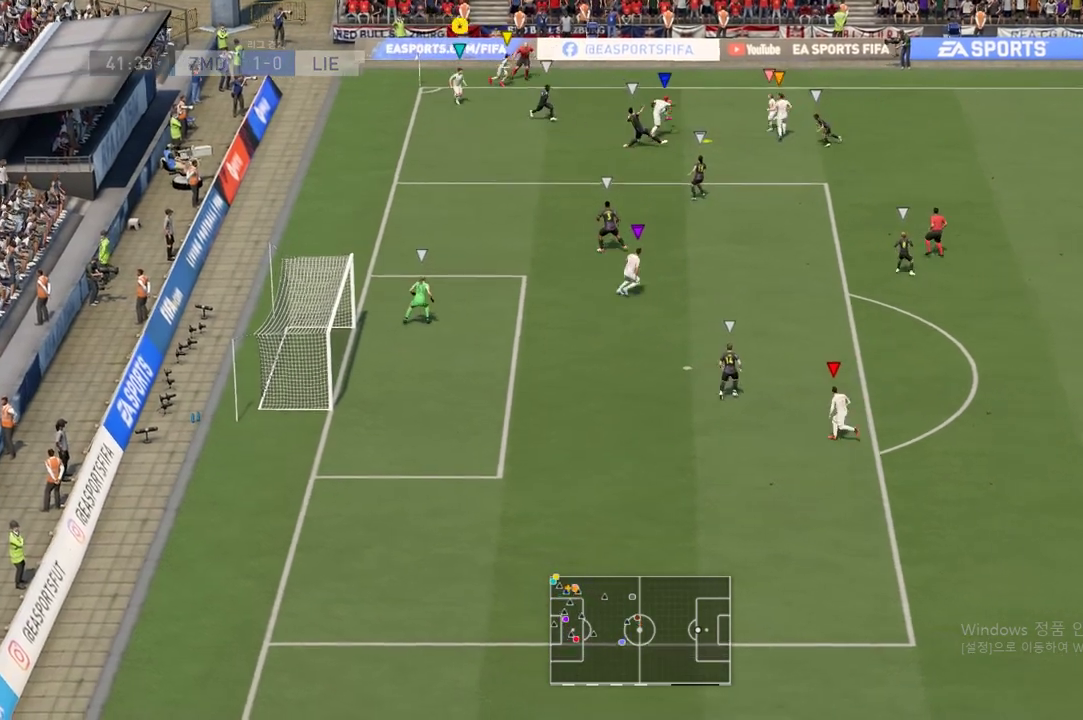
Gameplay with a controller (Xbox layout); each line is a JSON object with the inputs held at the frame after it. "events" lists button and stick changes between this image and that frame as [ms after this image, input, new state], when the widget could be followed in between. Not read: L3 R3.
{"buttons": [], "left_stick": "down-right", "right_stick": "center", "events": []}
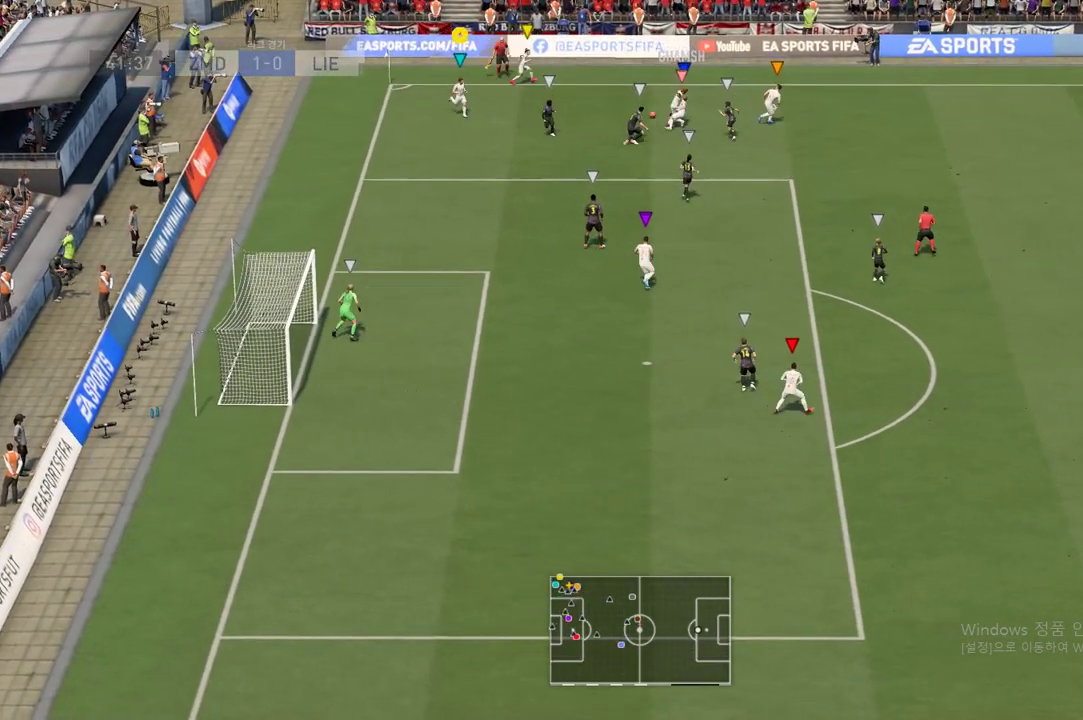
{"buttons": [], "left_stick": "down-right", "right_stick": "center", "events": []}
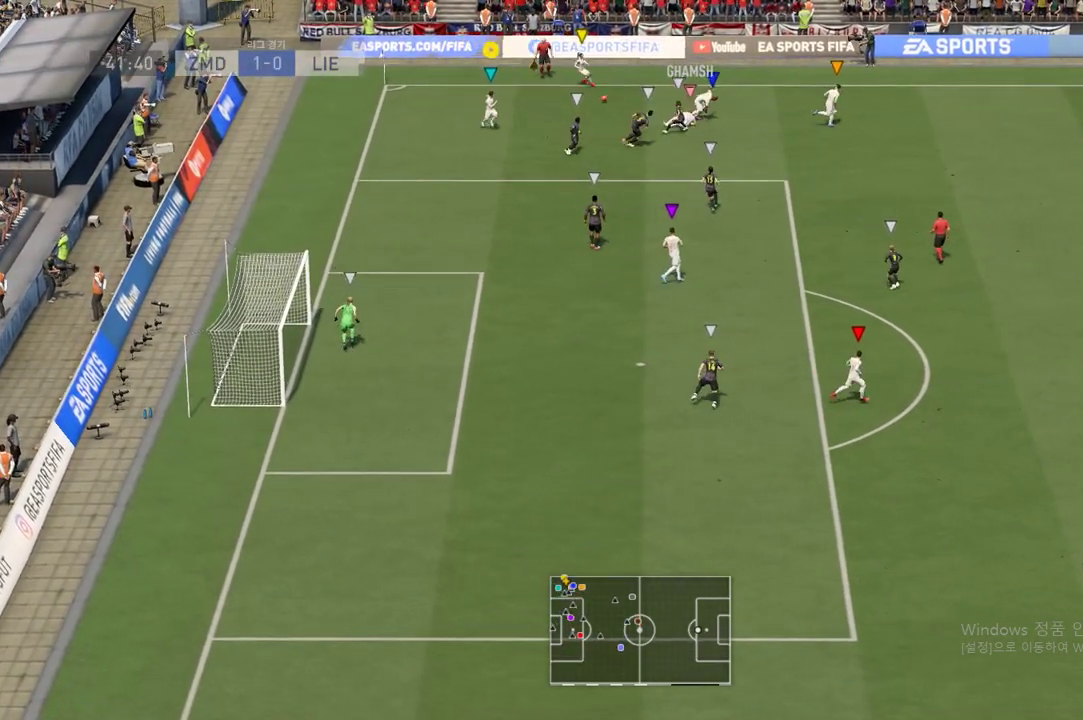
{"buttons": [], "left_stick": "down-right", "right_stick": "center", "events": []}
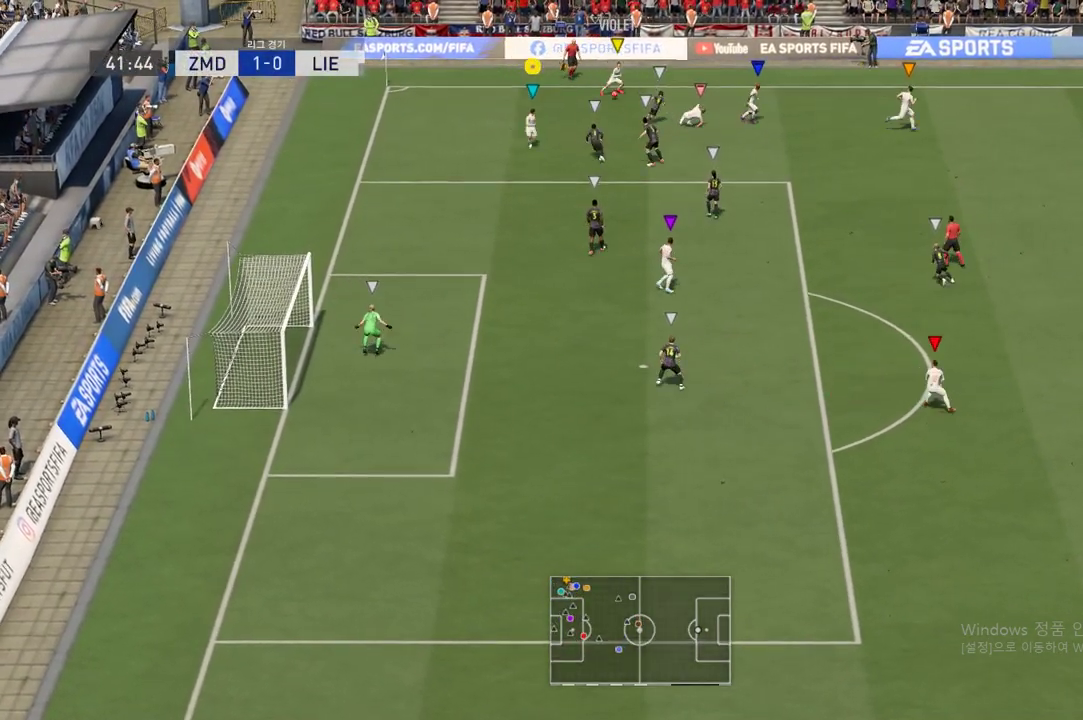
{"buttons": [], "left_stick": "down-right", "right_stick": "center", "events": [[83, "left_stick", "down"], [500, "left_stick", "down-right"]]}
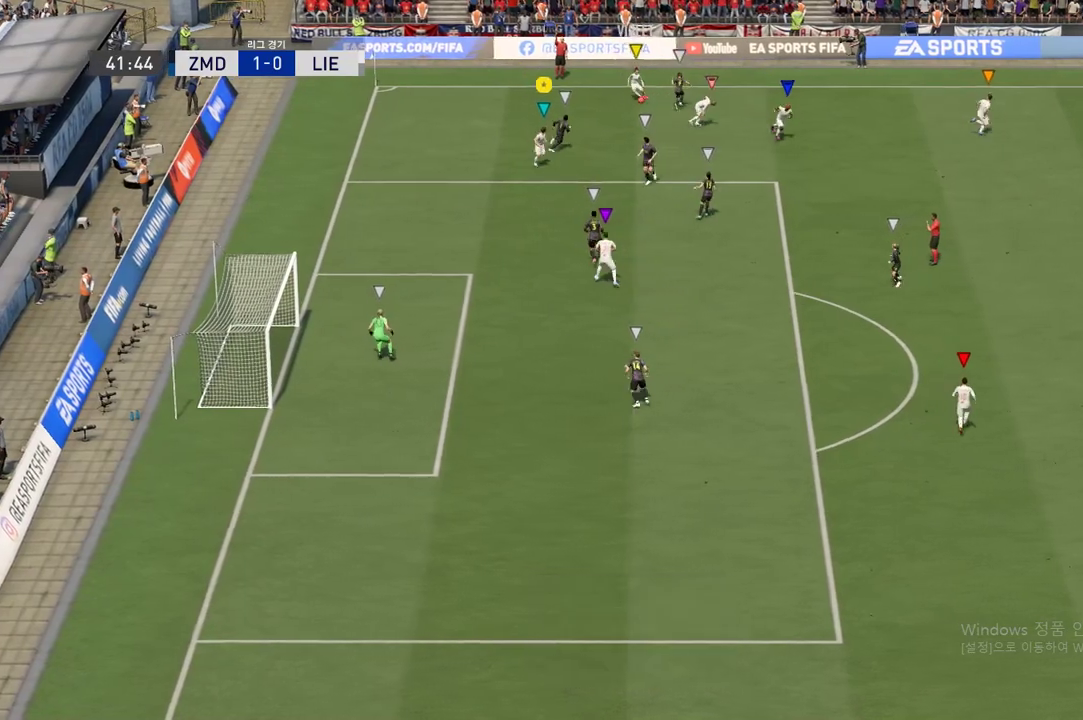
{"buttons": [], "left_stick": "down-right", "right_stick": "center", "events": []}
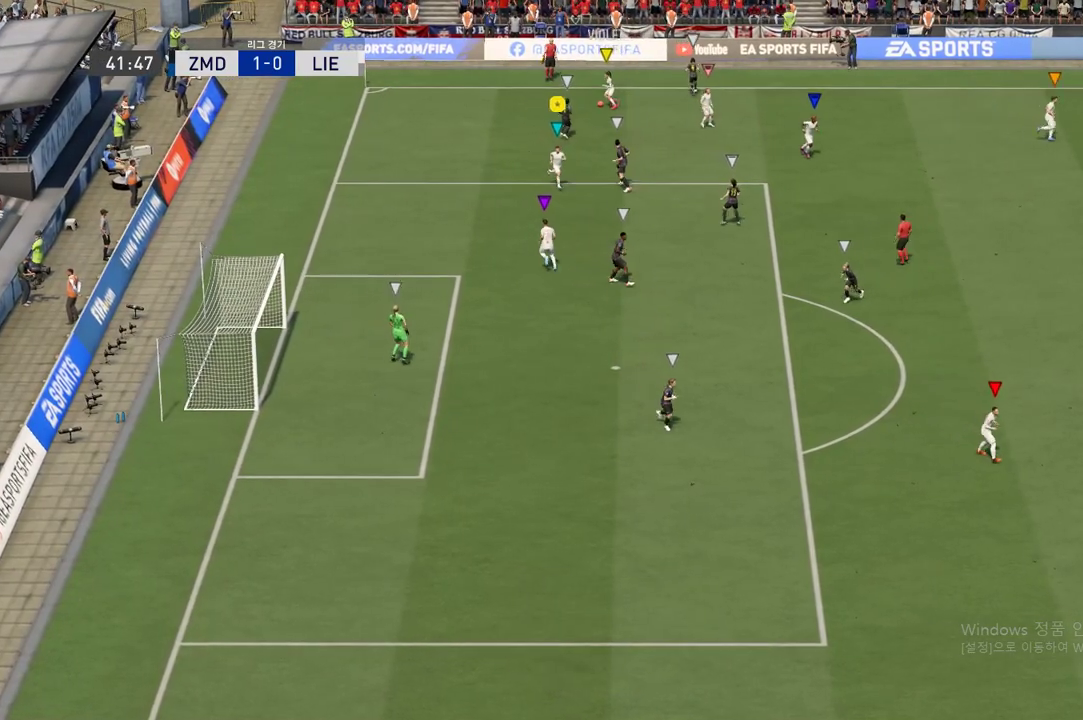
{"buttons": [], "left_stick": "up-right", "right_stick": "center", "events": [[50, "left_stick", "center"], [417, "left_stick", "up-right"]]}
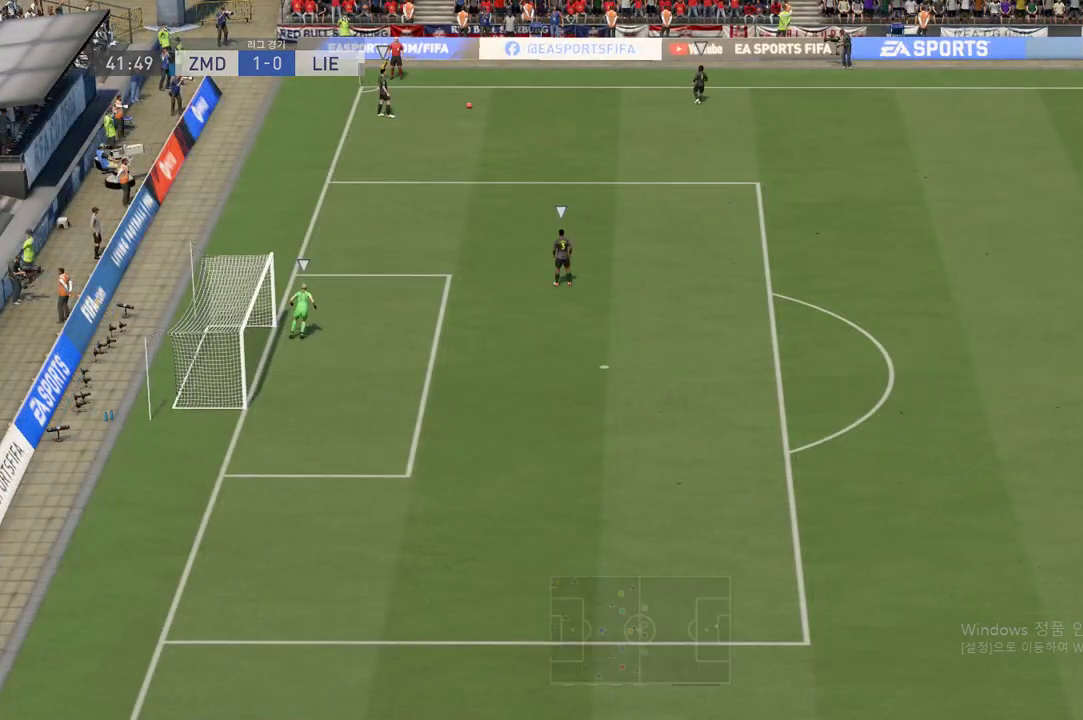
{"buttons": [], "left_stick": "up-right", "right_stick": "center", "events": []}
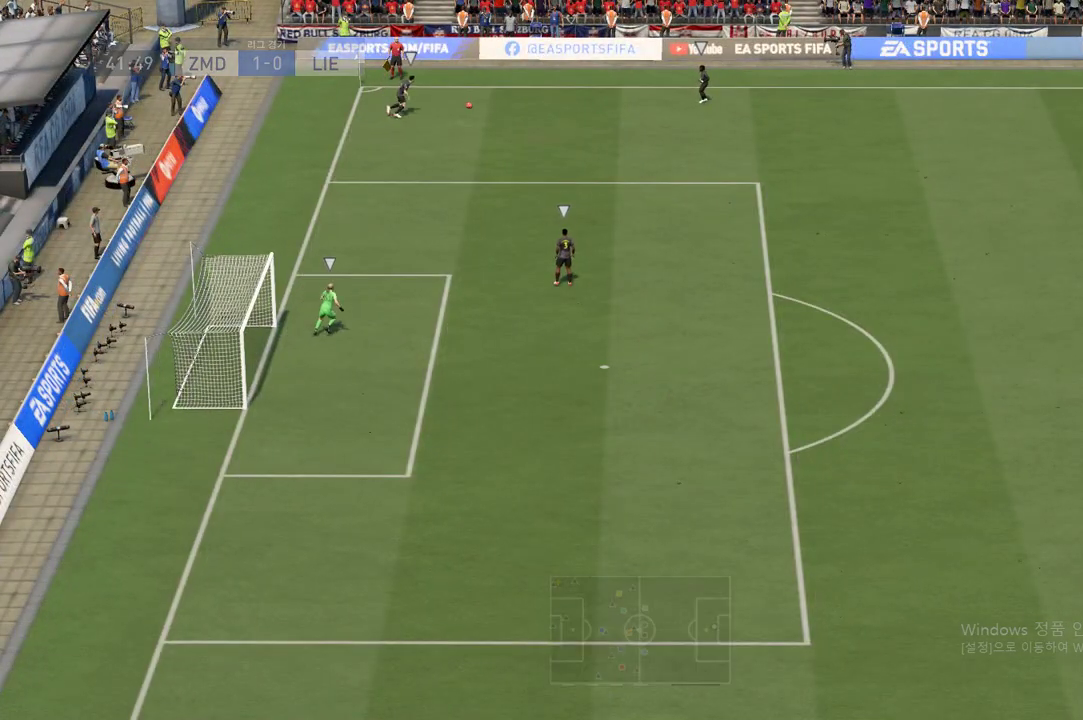
{"buttons": [], "left_stick": "up-left", "right_stick": "center", "events": [[250, "left_stick", "center"], [500, "left_stick", "up-left"]]}
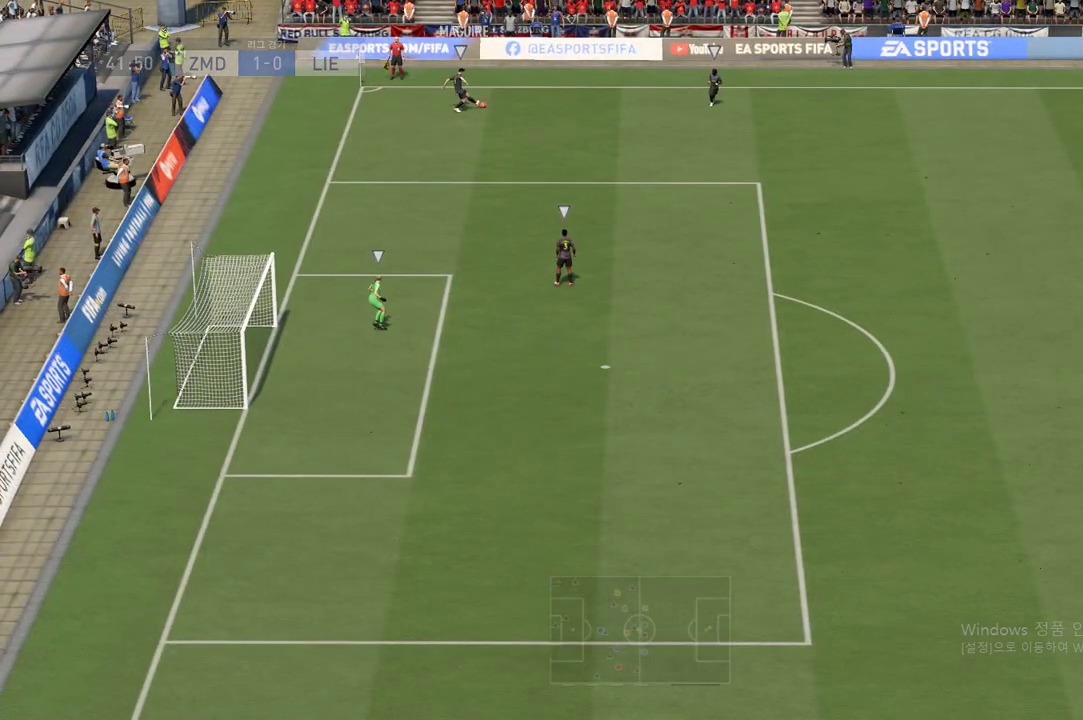
{"buttons": [], "left_stick": "up-left", "right_stick": "center", "events": []}
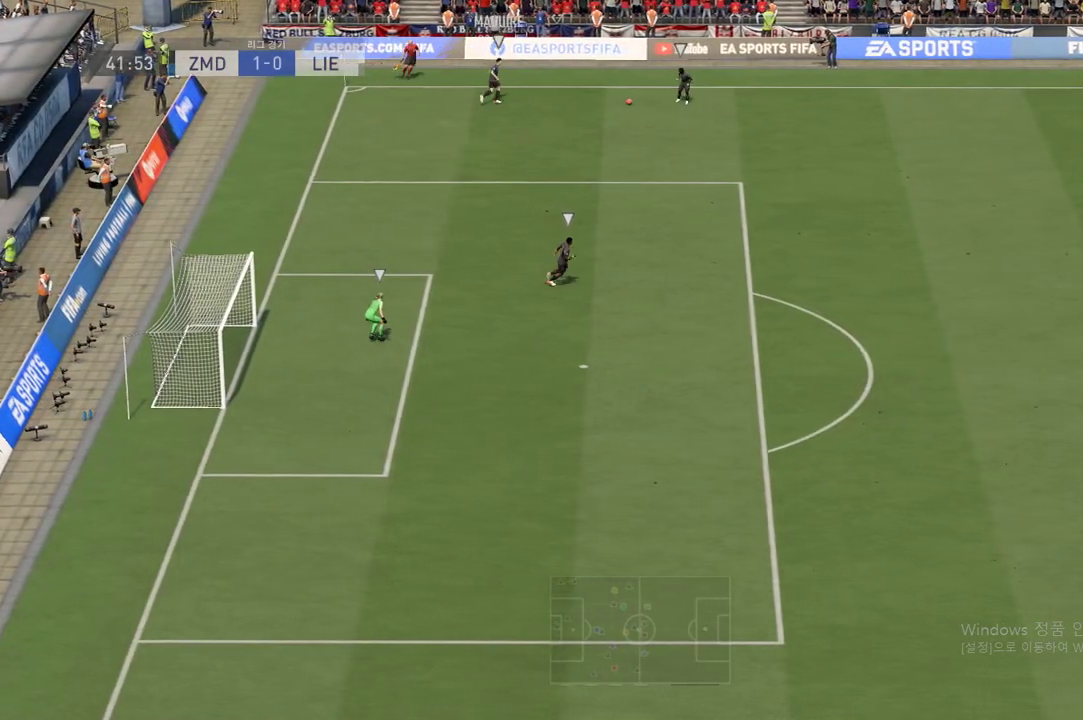
{"buttons": [], "left_stick": "up-left", "right_stick": "center", "events": []}
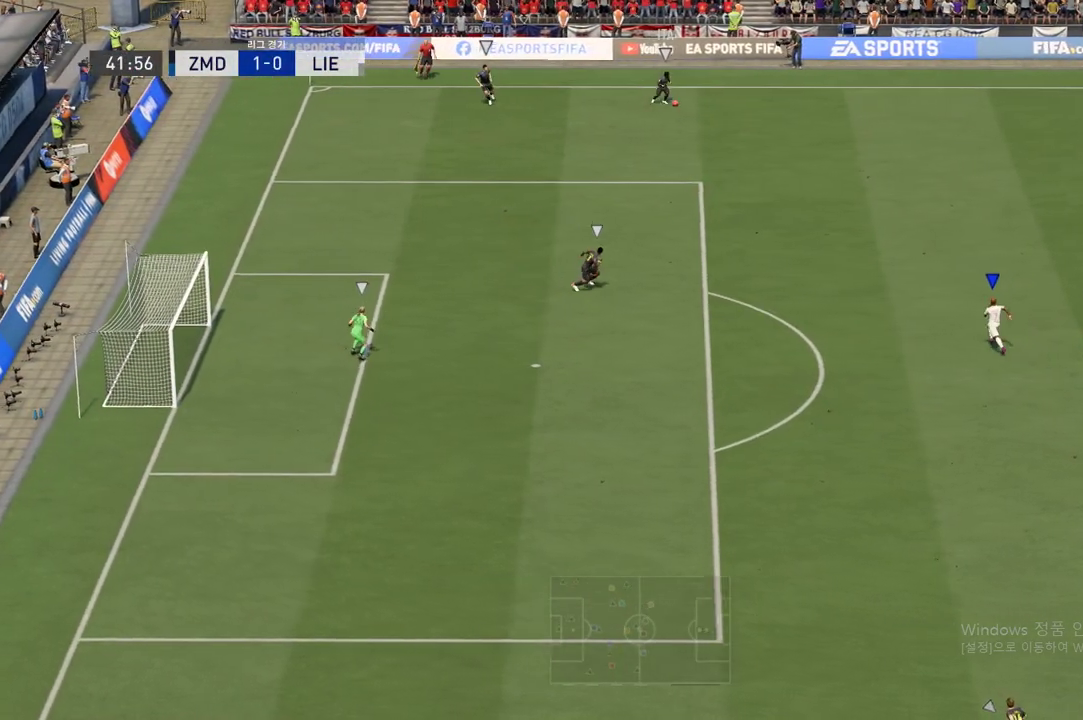
{"buttons": [], "left_stick": "left", "right_stick": "center", "events": [[67, "left_stick", "left"]]}
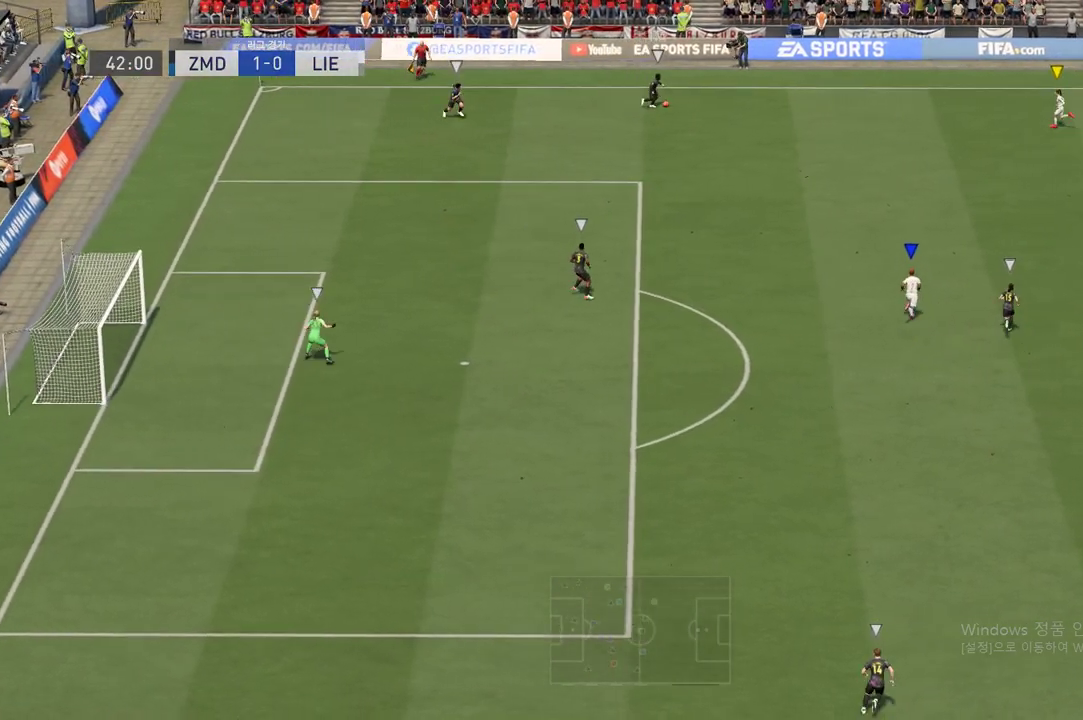
{"buttons": [], "left_stick": "left", "right_stick": "center", "events": []}
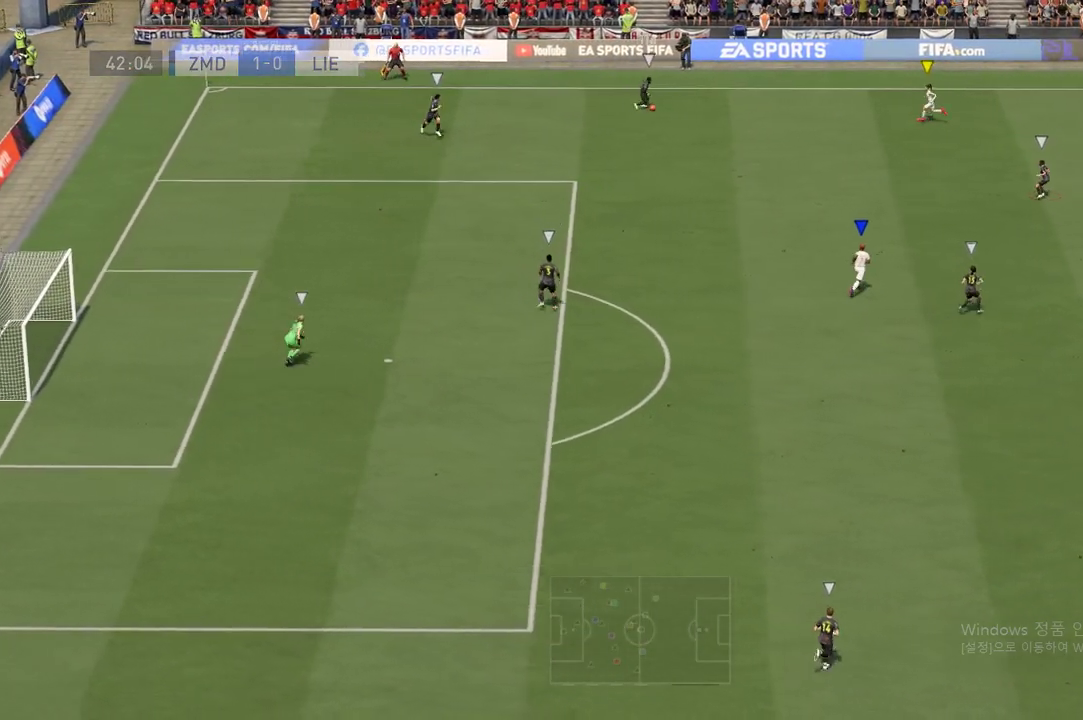
{"buttons": ["L2"], "left_stick": "center", "right_stick": "center", "events": [[67, "left_stick", "down-left"], [184, "left_stick", "down"], [217, "L2", "down"], [300, "left_stick", "center"]]}
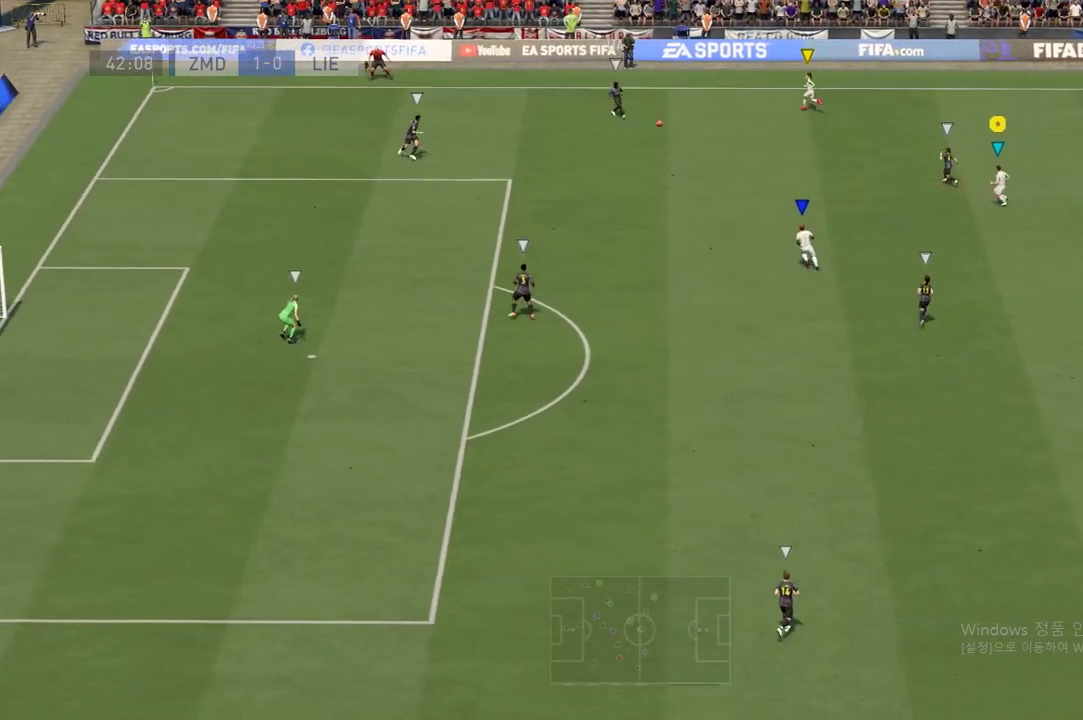
{"buttons": ["L2"], "left_stick": "up-right", "right_stick": "center", "events": [[317, "left_stick", "up-right"]]}
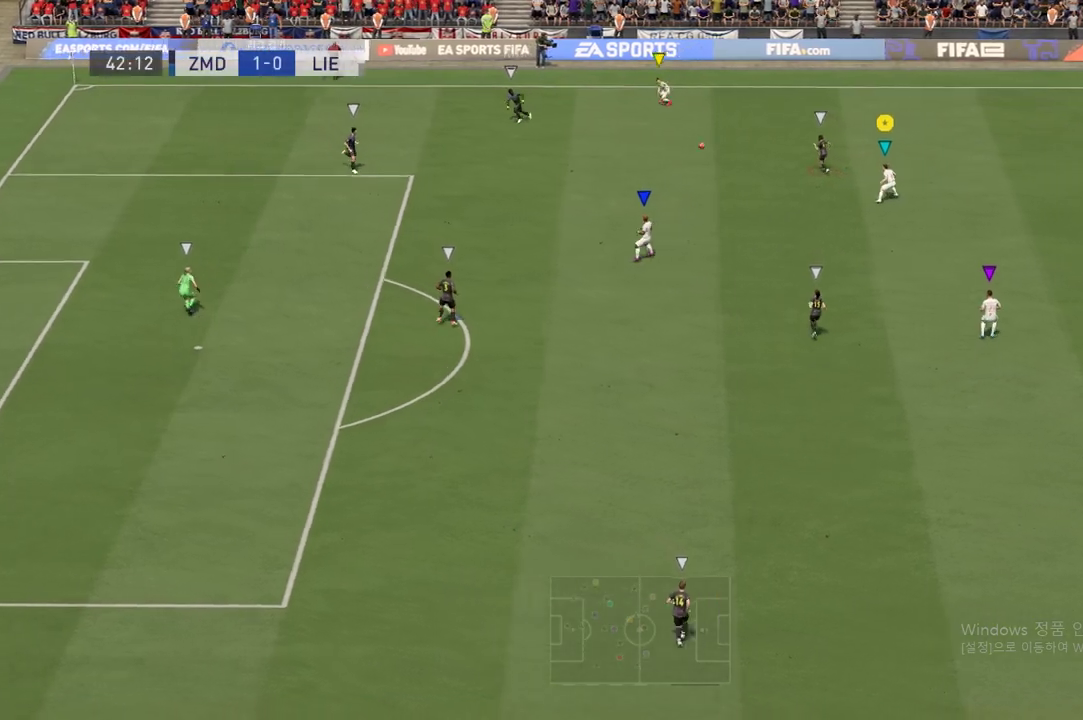
{"buttons": ["R2"], "left_stick": "up-left", "right_stick": "center", "events": [[17, "left_stick", "up"], [284, "R2", "down"], [350, "L2", "up"], [417, "left_stick", "up-left"]]}
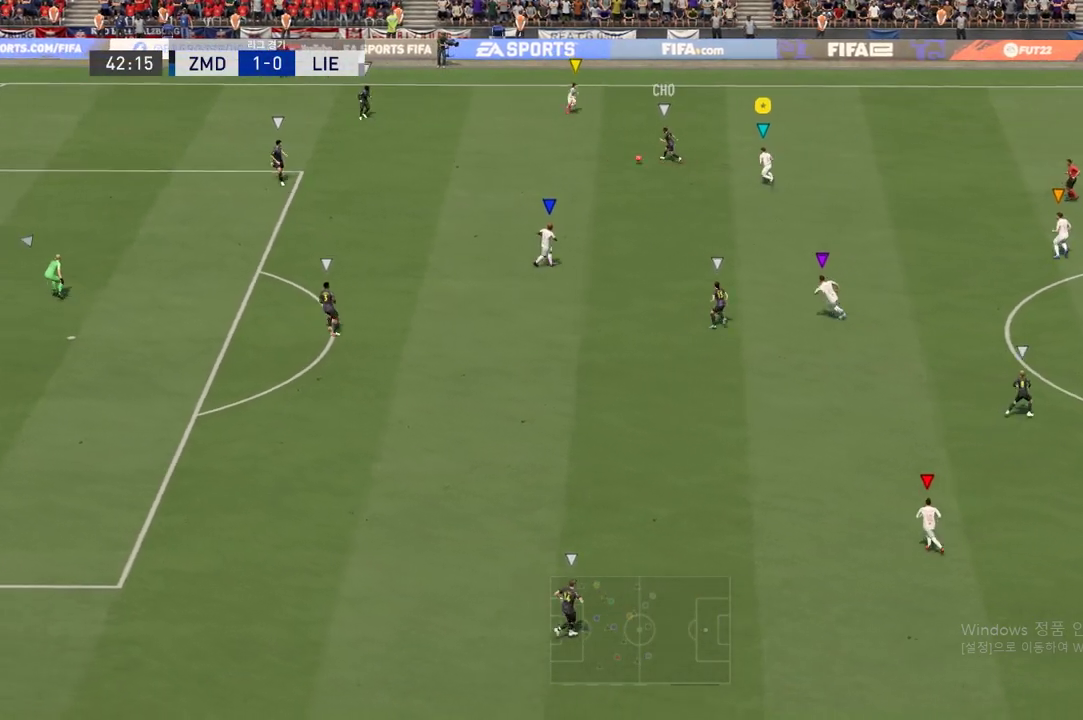
{"buttons": ["L2"], "left_stick": "left", "right_stick": "center", "events": [[267, "R2", "up"], [283, "left_stick", "center"], [300, "L2", "down"], [383, "left_stick", "left"]]}
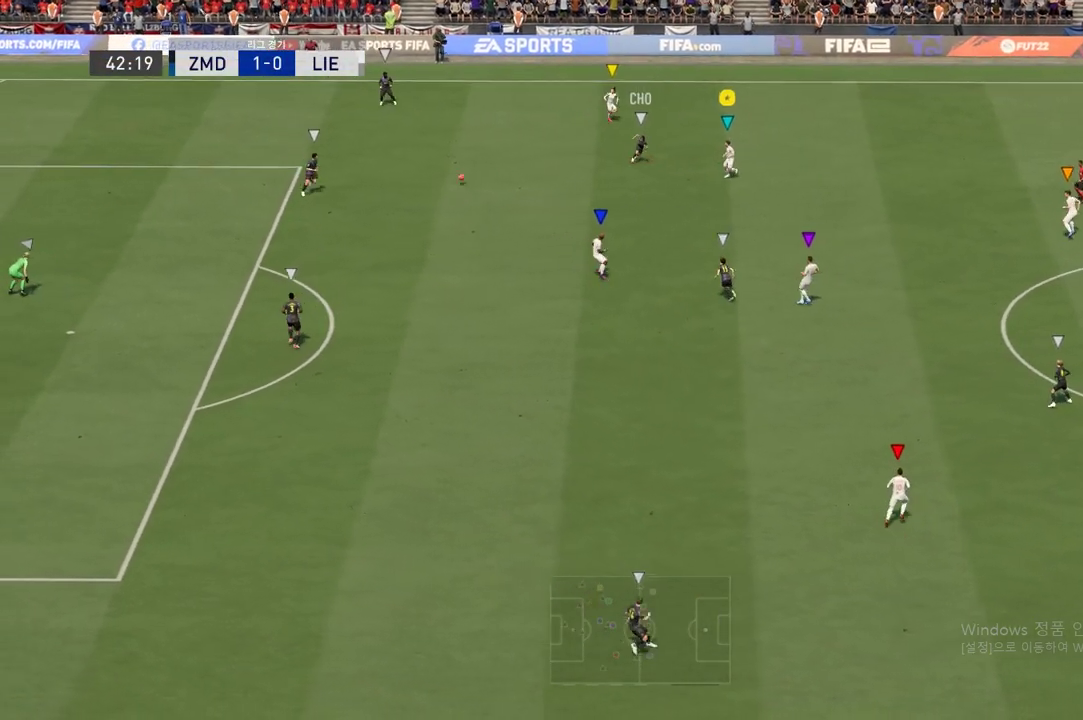
{"buttons": ["L2"], "left_stick": "down-right", "right_stick": "center", "events": [[17, "left_stick", "down"], [100, "left_stick", "right"], [350, "left_stick", "down-right"]]}
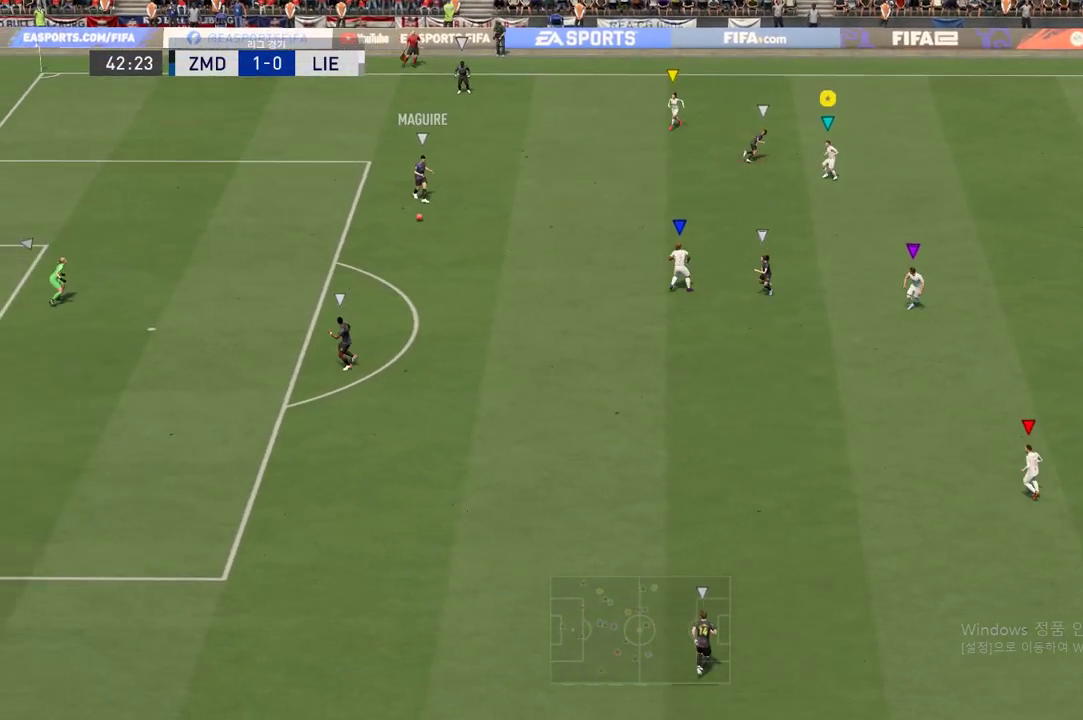
{"buttons": ["L2"], "left_stick": "down-right", "right_stick": "center", "events": [[250, "left_stick", "right"], [433, "left_stick", "down-right"]]}
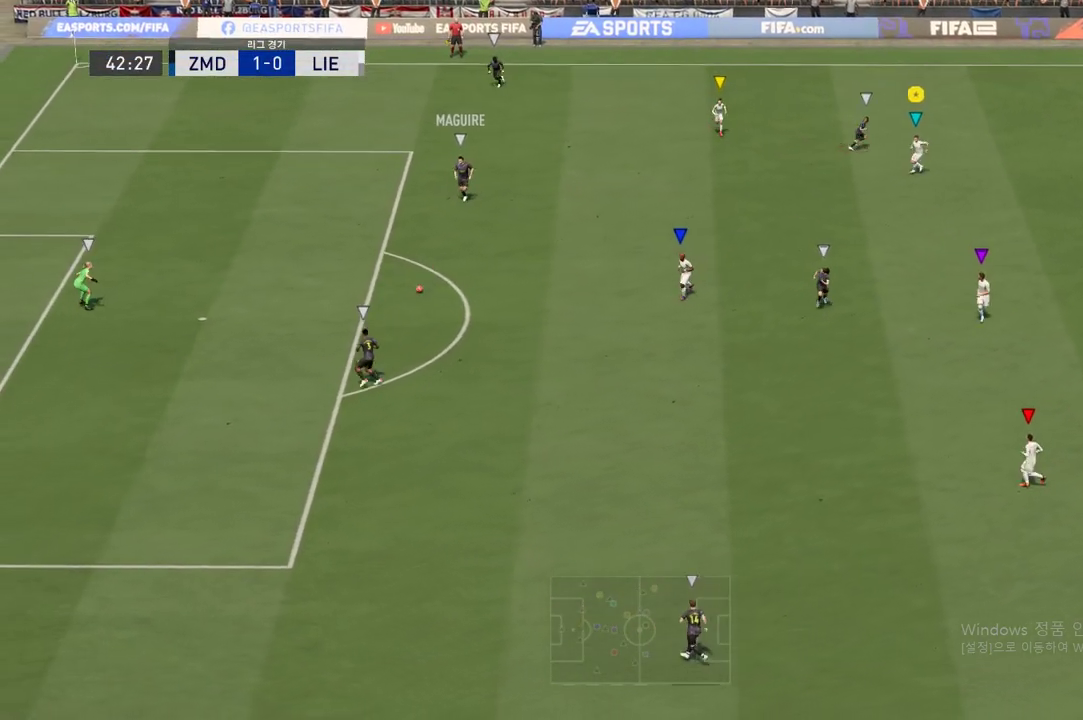
{"buttons": [], "left_stick": "down", "right_stick": "center", "events": [[17, "L2", "up"], [100, "left_stick", "down"]]}